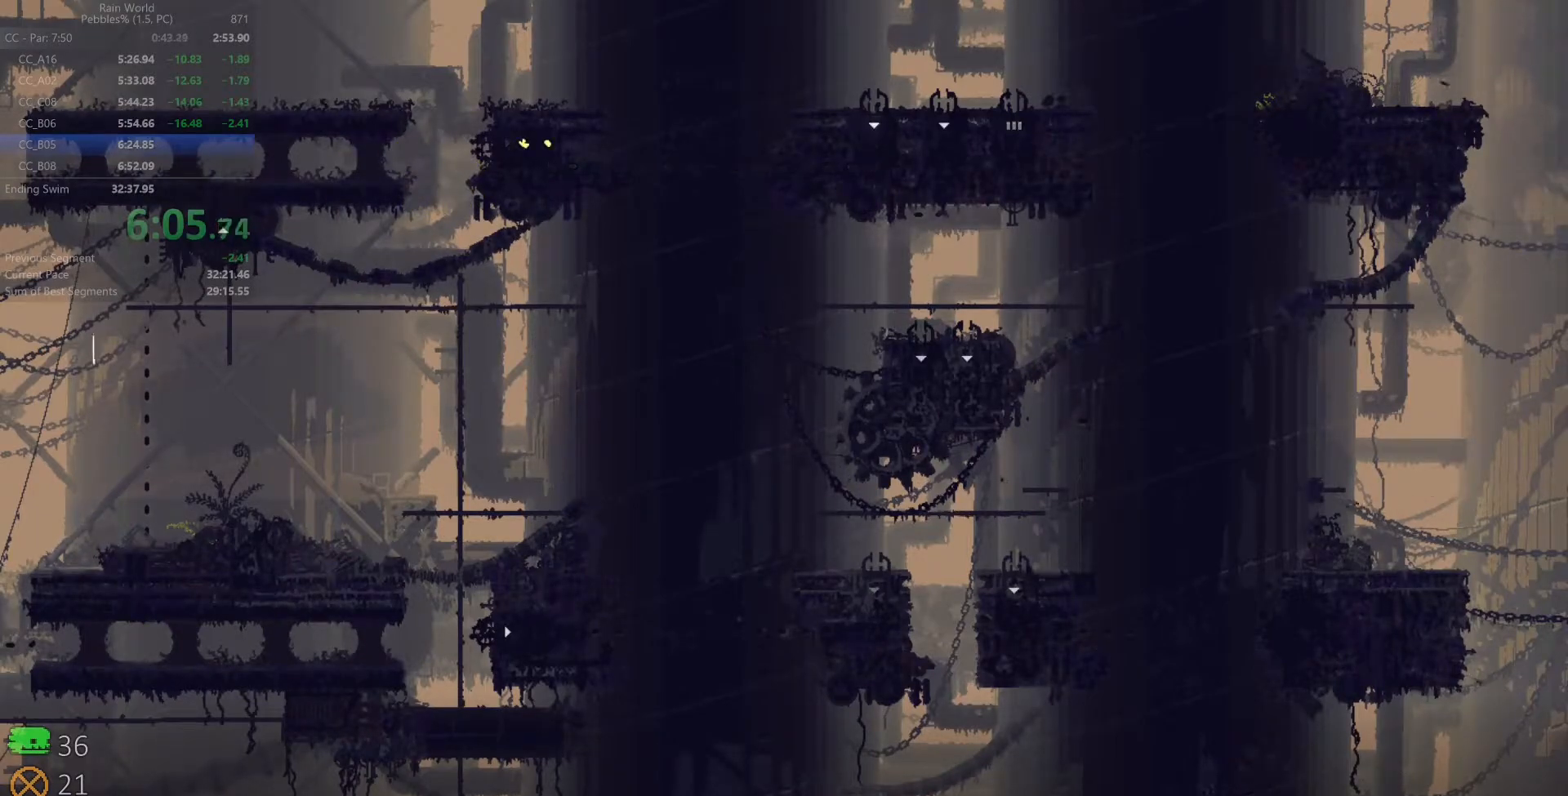
Gameplay with keyboard; each line is a JSON object with the keys held at the frame after it. "events" lists presses ("down") and releases ("up") of "down", "left", "right", "shift", "space", "up", "x" and "z" between this image and that frame as [ms after this image, input, new state], when the widget could be followed in between. No other keys are recorded. Mouse input is not recorded.
{"keys": [], "events": [[150, "right", "up"]]}
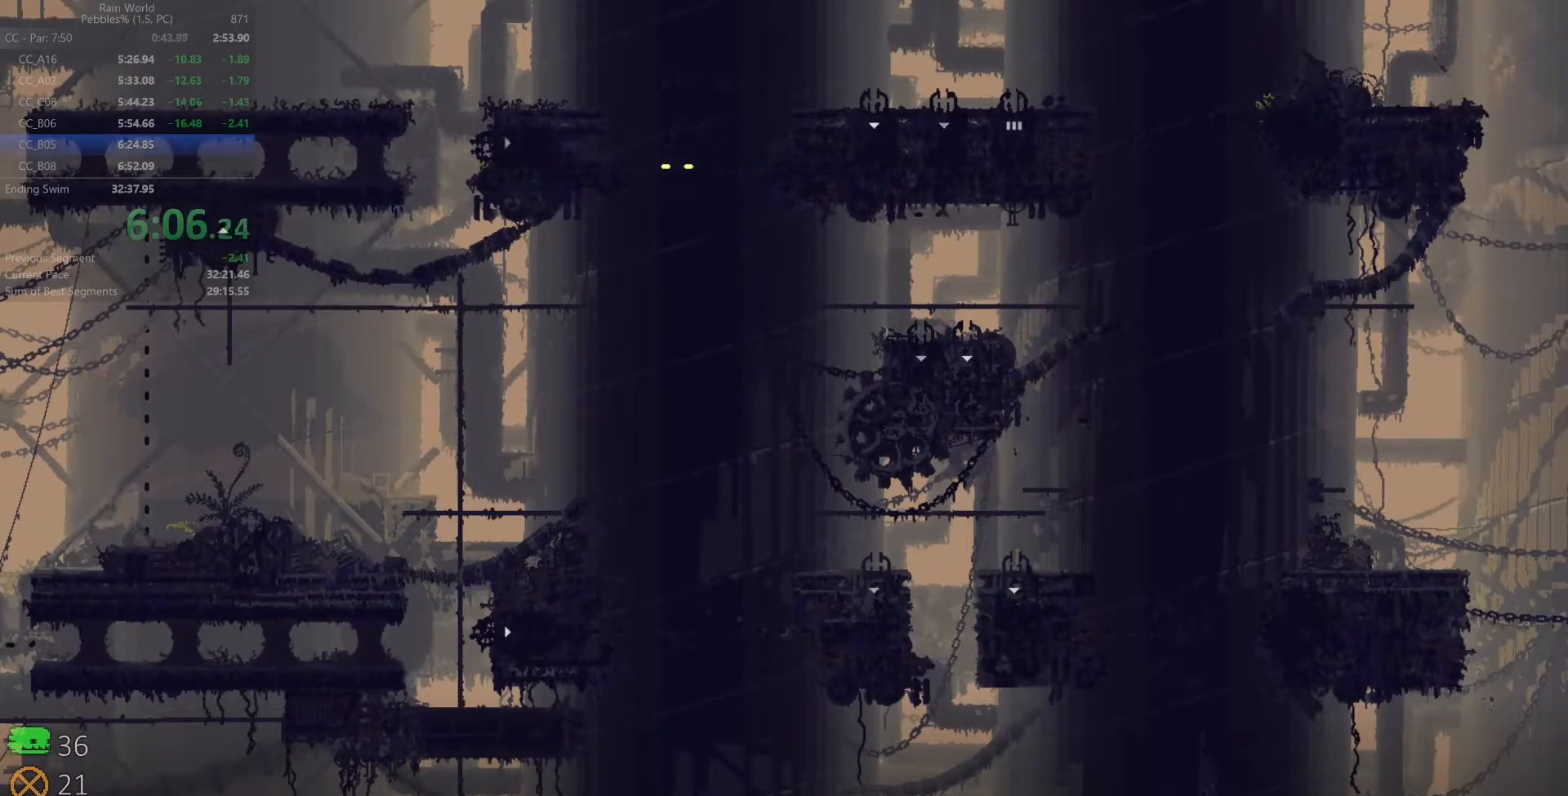
{"keys": ["up"], "events": [[467, "up", "down"]]}
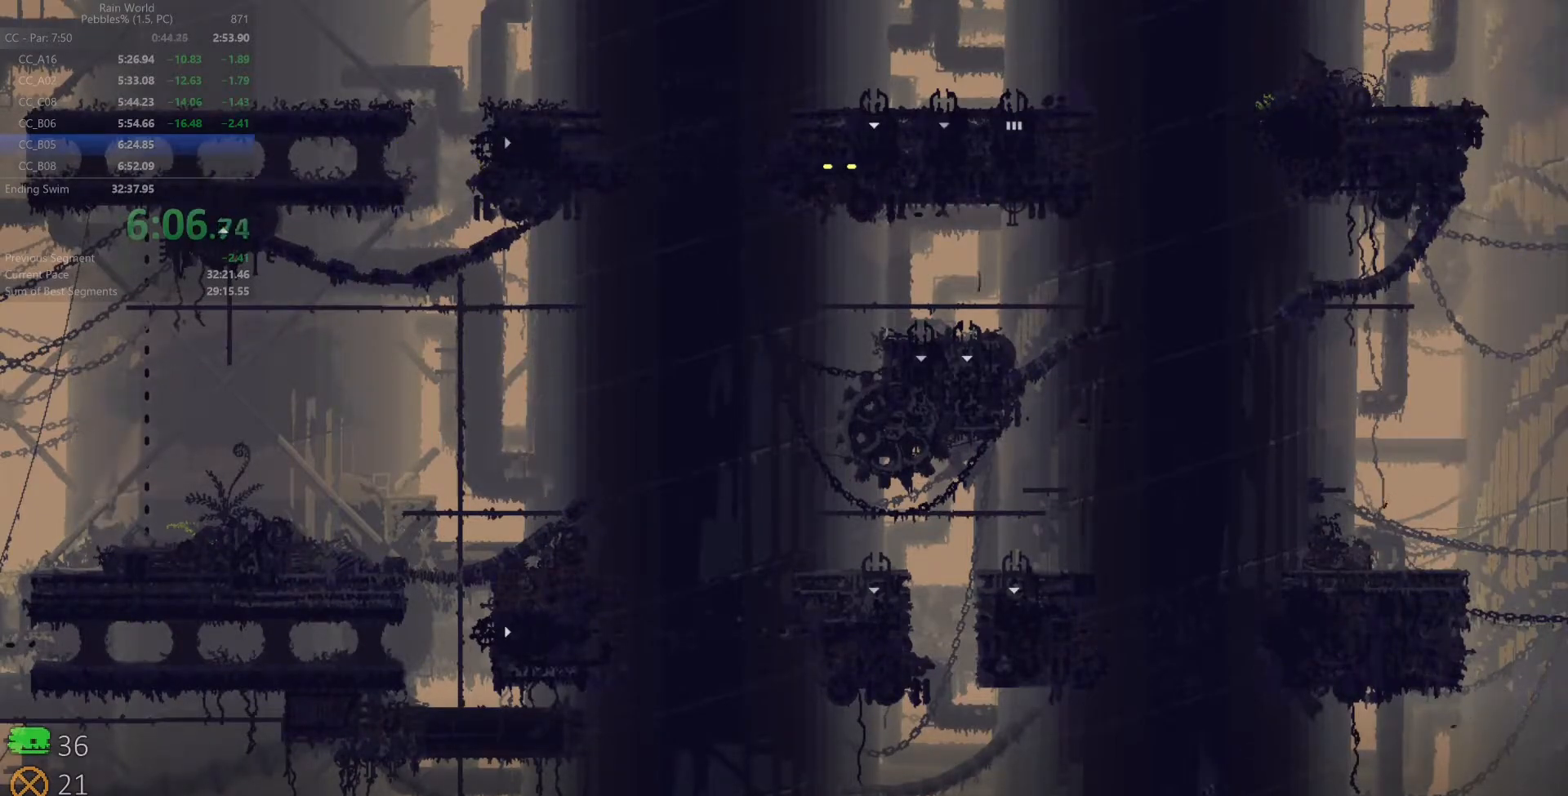
{"keys": ["right"], "events": [[150, "z", "down"], [233, "right", "down"], [250, "z", "up"], [317, "up", "up"]]}
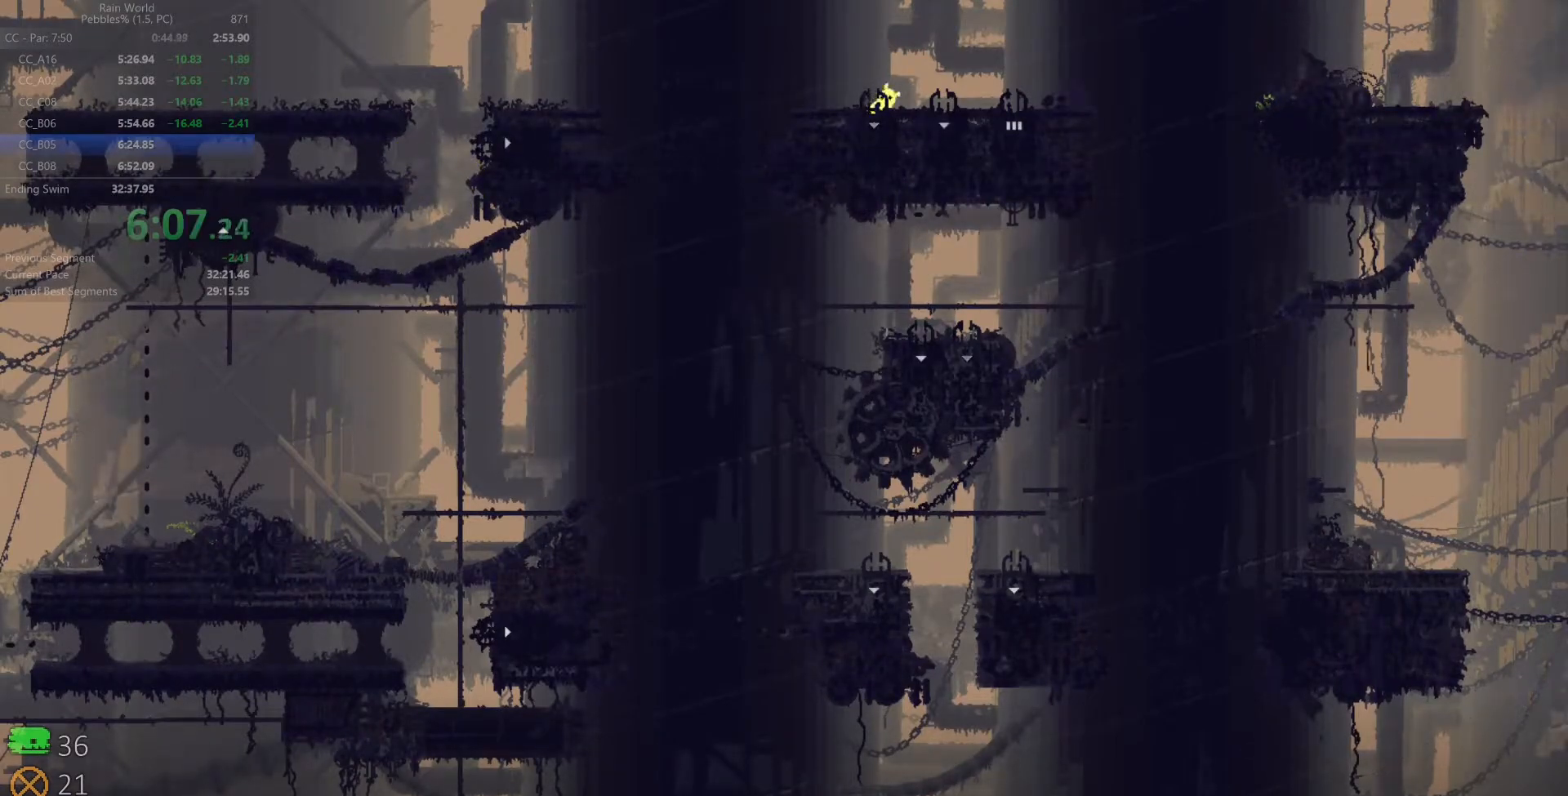
{"keys": ["right"], "events": []}
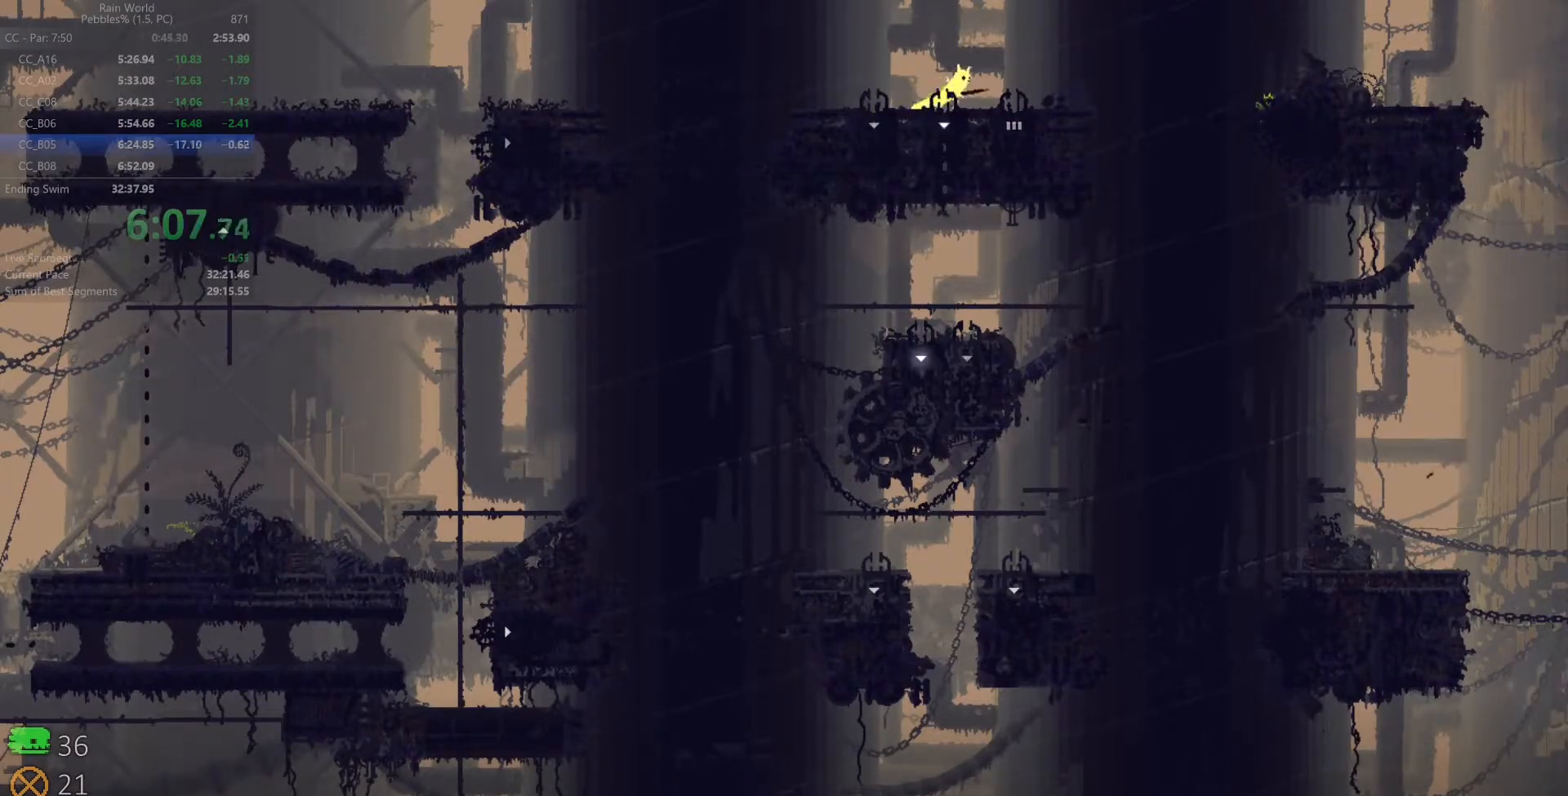
{"keys": ["down"], "events": [[67, "down", "down"], [233, "right", "up"]]}
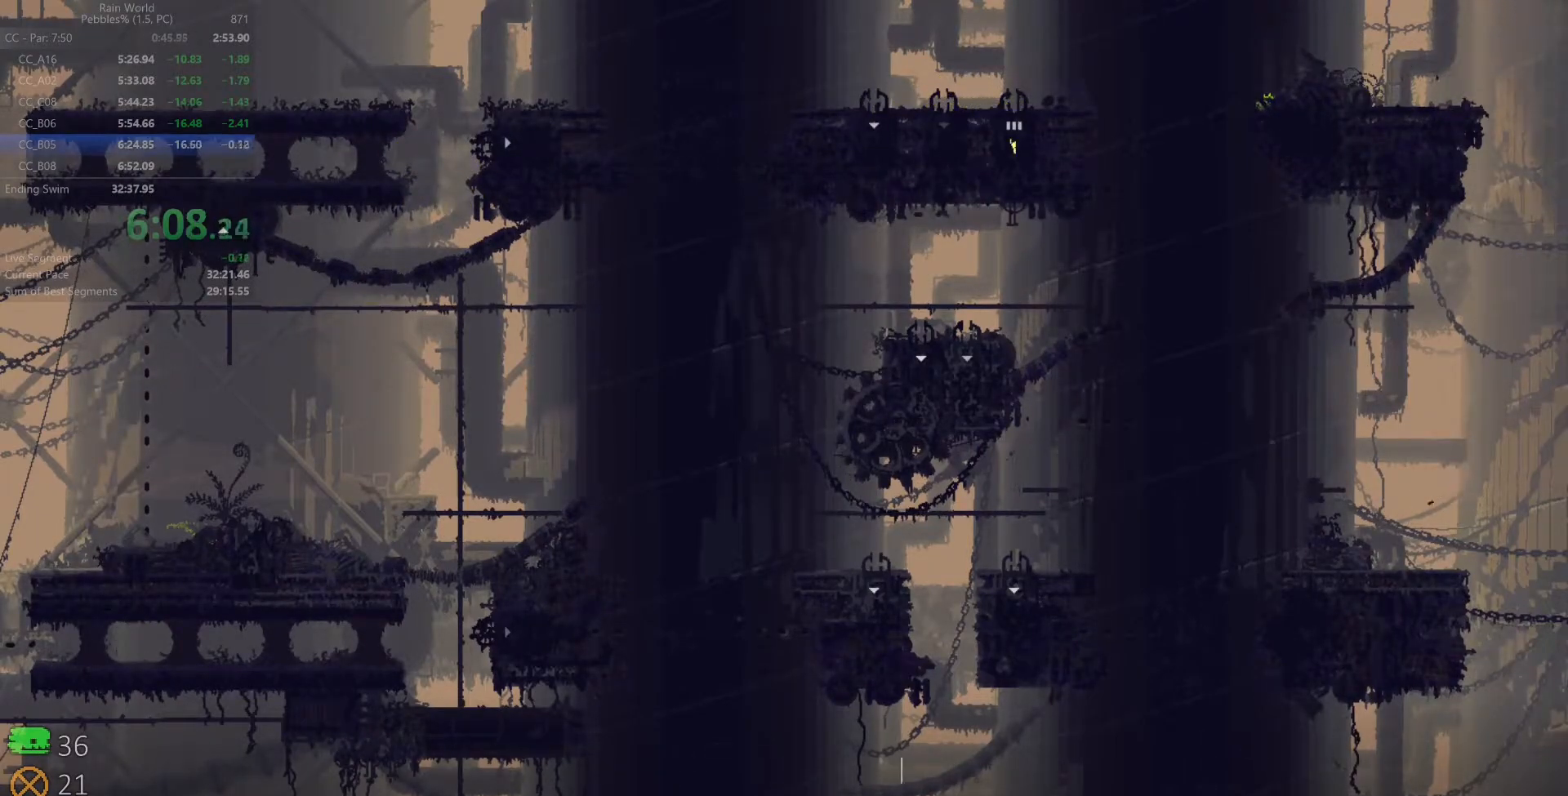
{"keys": [], "events": [[300, "down", "up"]]}
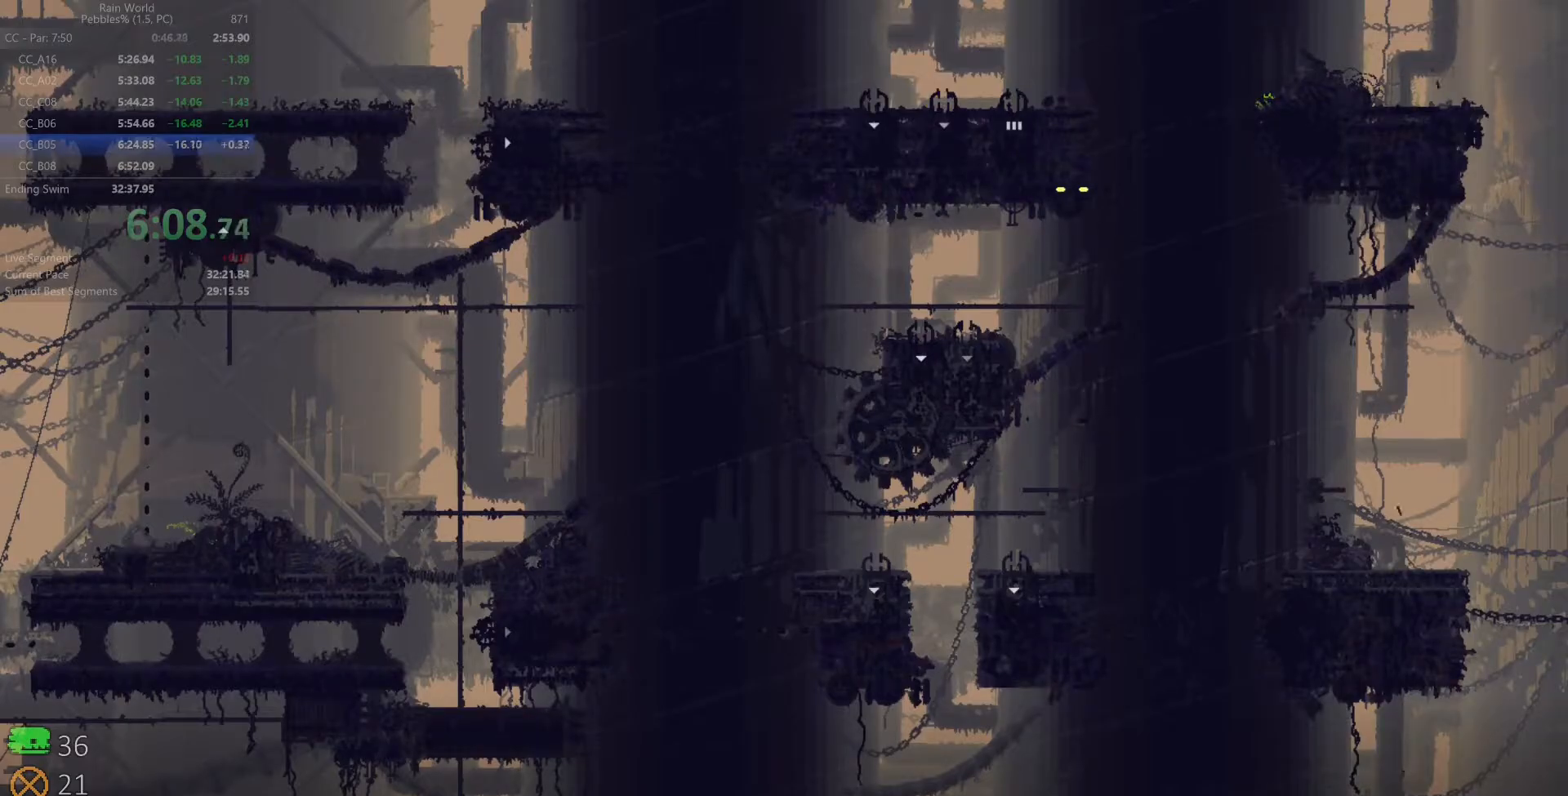
{"keys": ["up"], "events": [[250, "up", "down"]]}
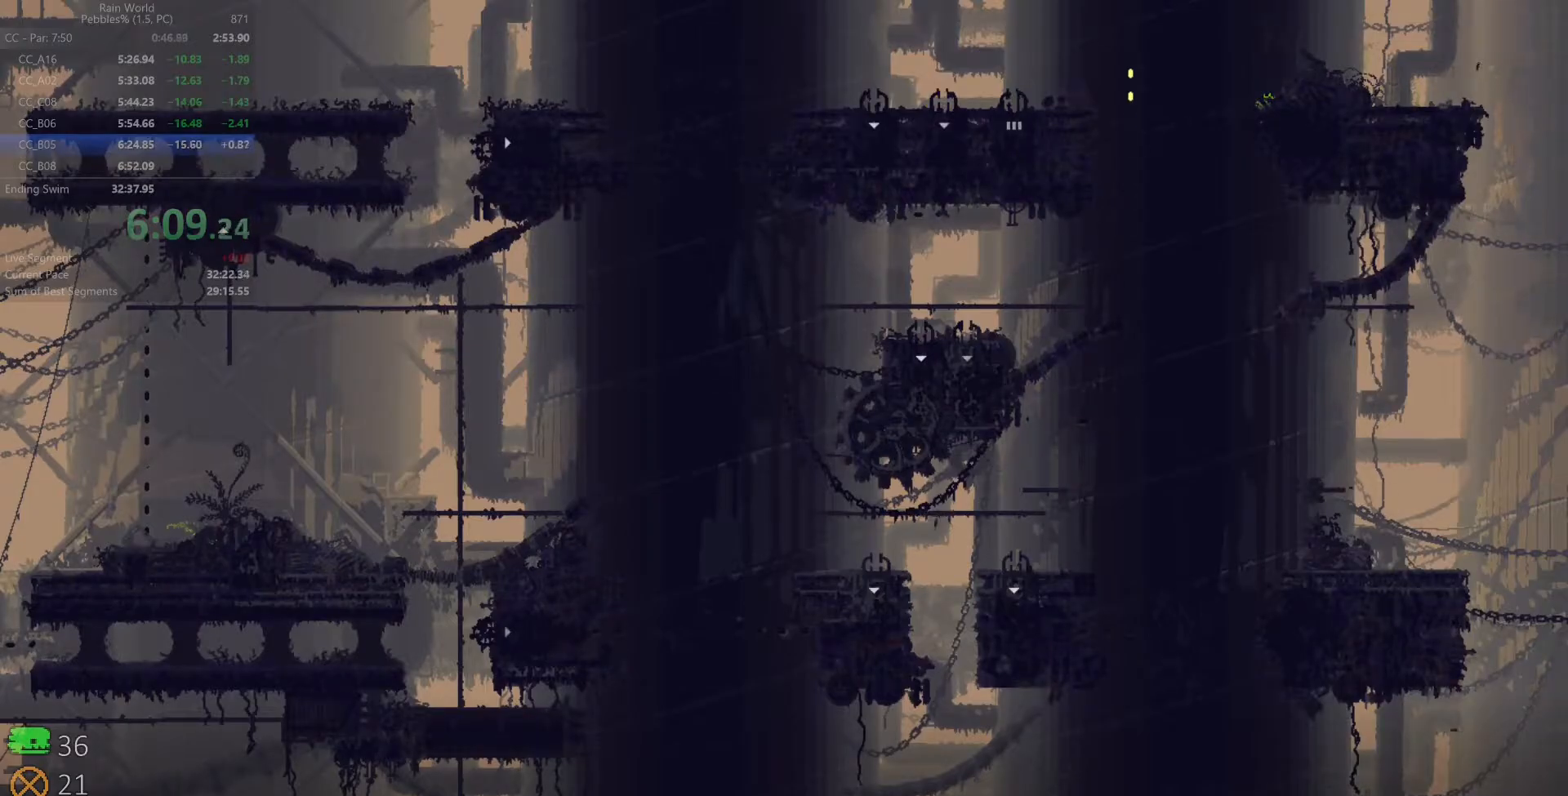
{"keys": ["up"], "events": []}
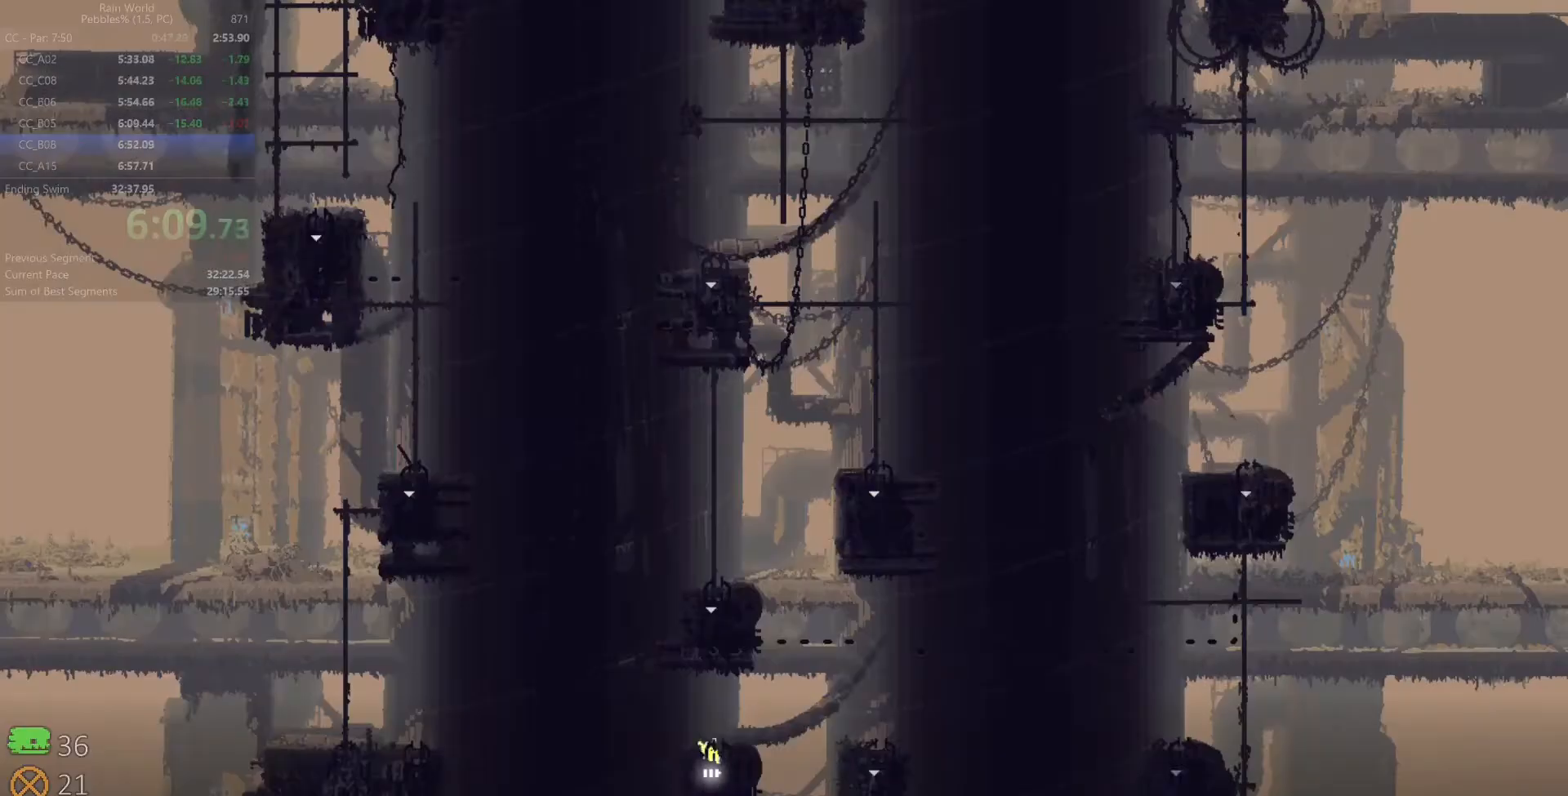
{"keys": ["right", "z"], "events": [[183, "right", "down"], [217, "up", "up"], [467, "z", "down"]]}
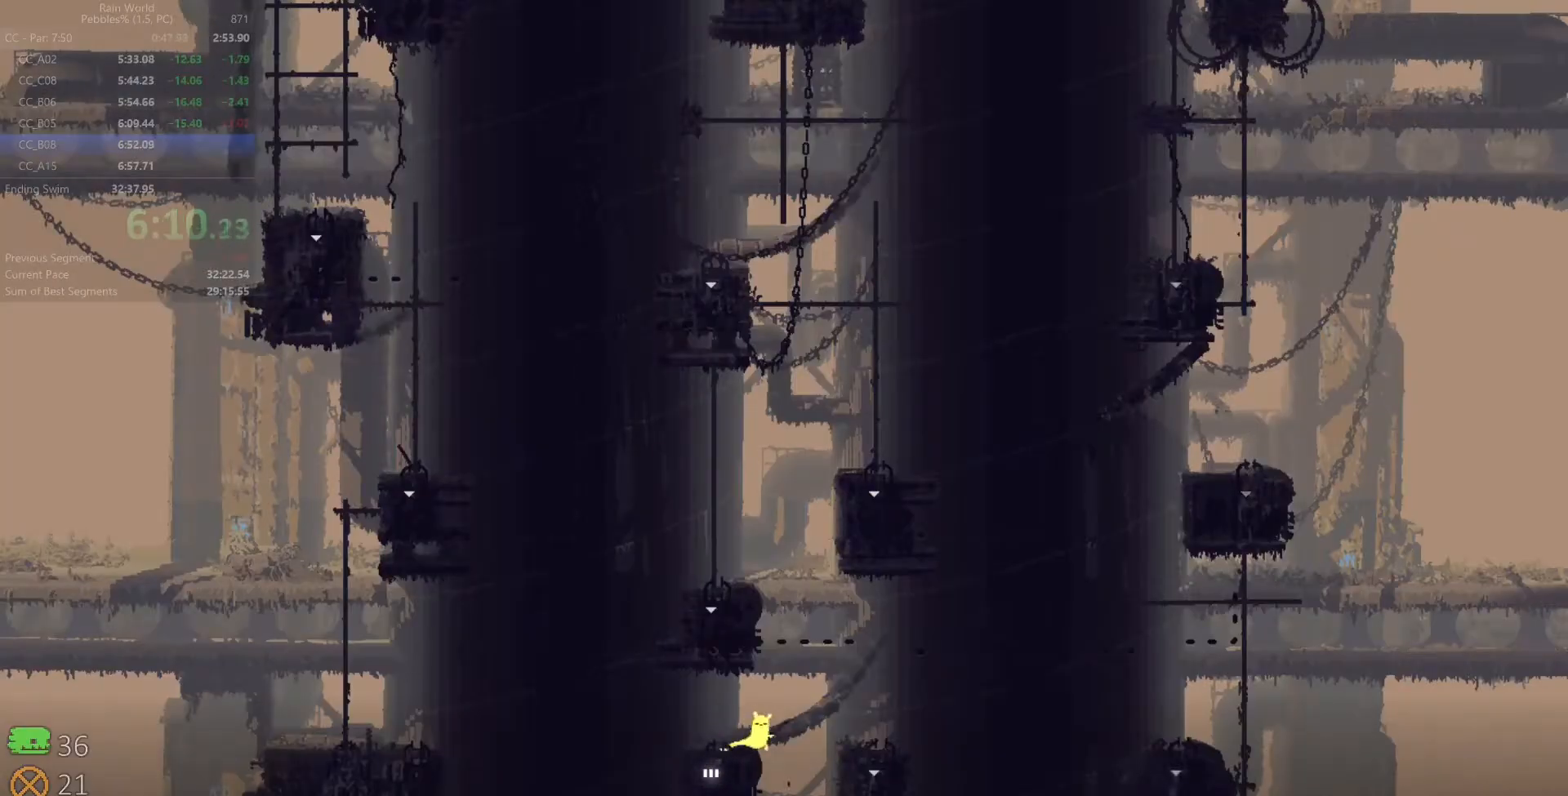
{"keys": ["right"], "events": [[150, "z", "up"]]}
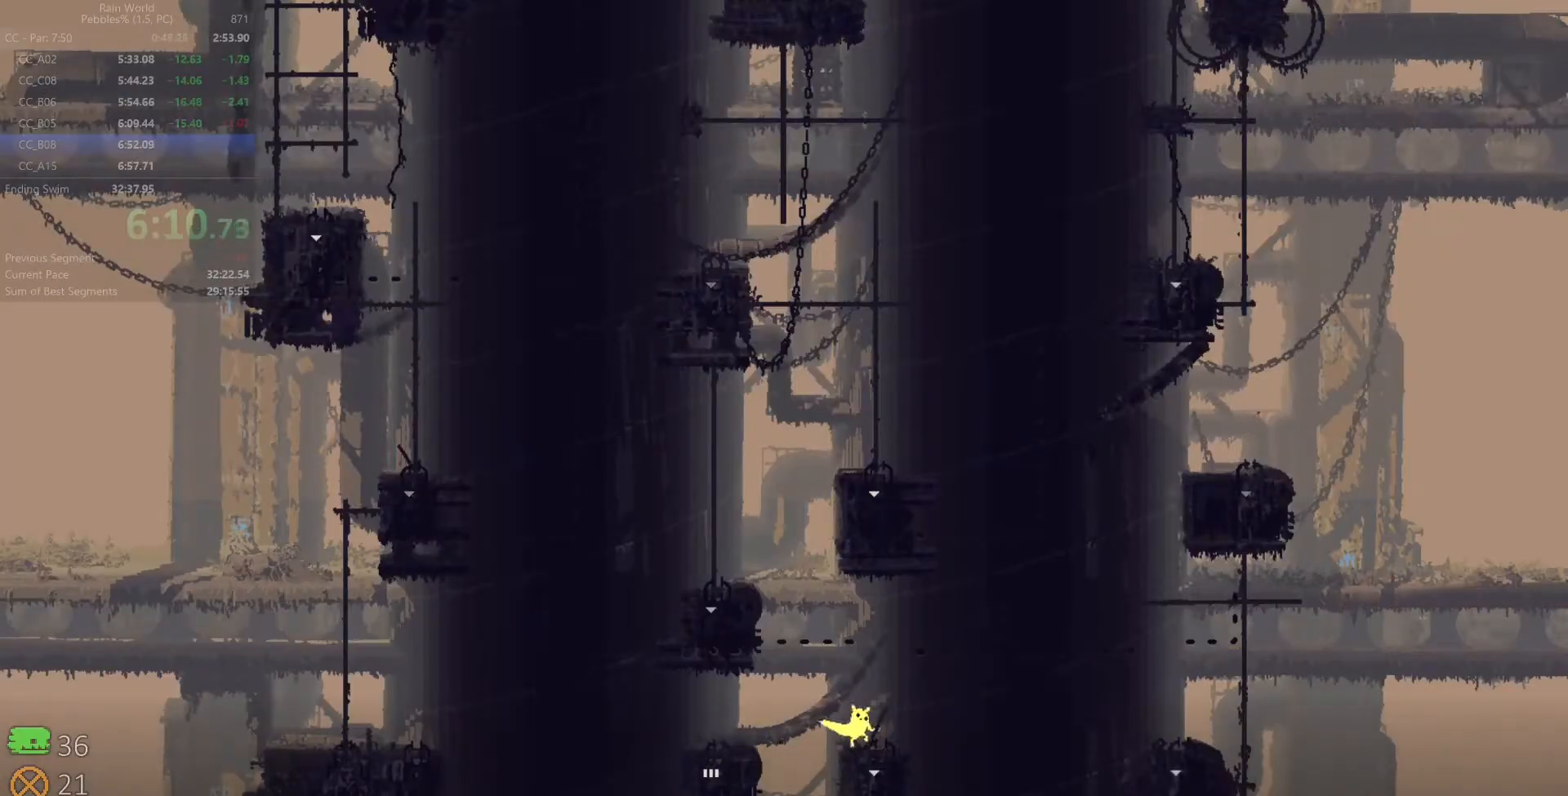
{"keys": [], "events": [[100, "right", "up"], [233, "right", "down"], [500, "right", "up"]]}
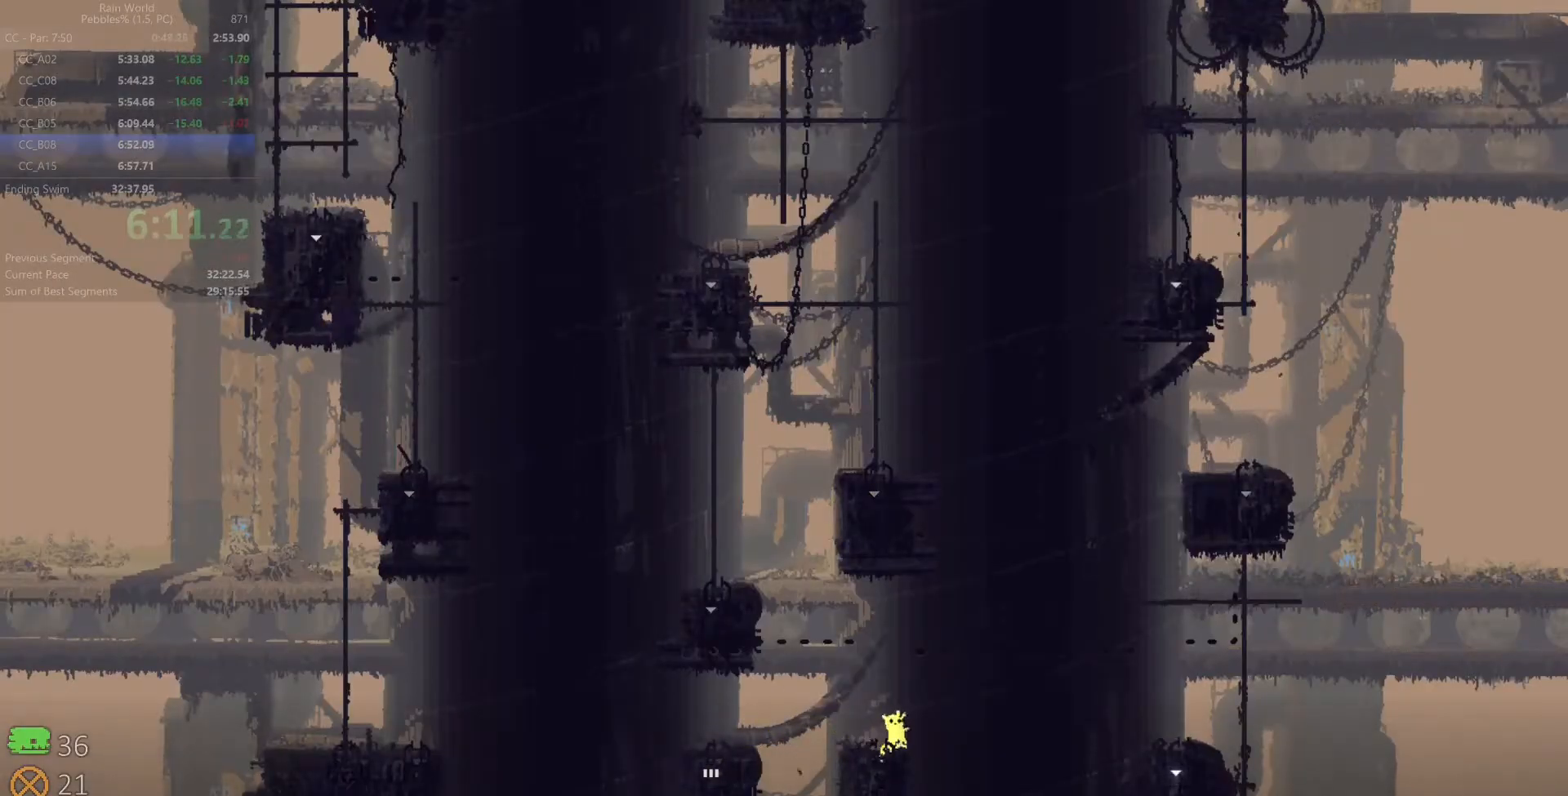
{"keys": ["left", "up", "x"], "events": [[33, "left", "down"], [33, "z", "down"], [200, "z", "up"], [250, "z", "down"], [467, "x", "down"], [500, "up", "down"], [500, "z", "up"]]}
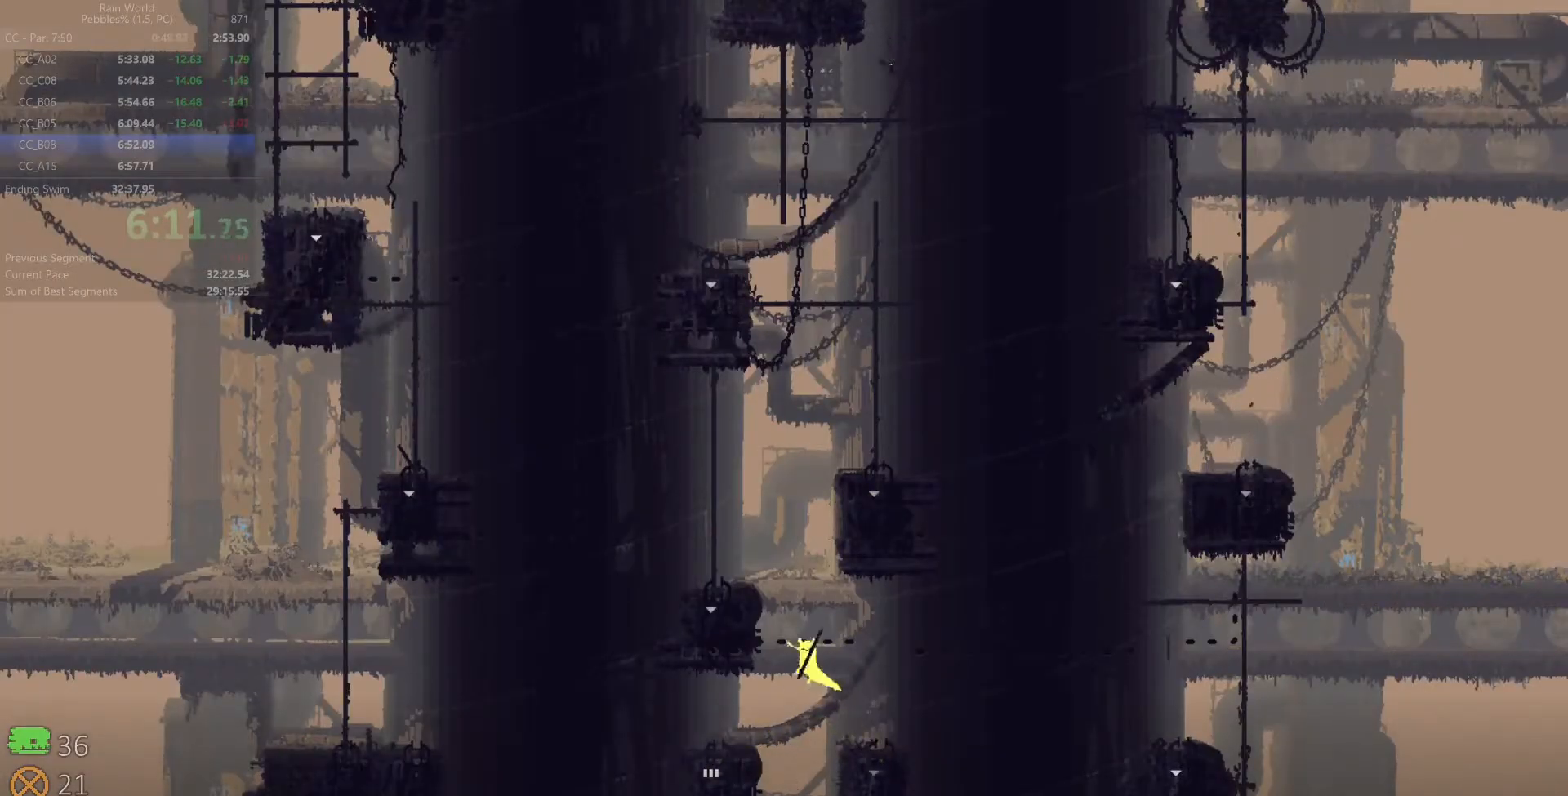
{"keys": [], "events": [[50, "x", "up"], [67, "left", "up"], [100, "up", "up"], [167, "up", "down"], [283, "up", "up"], [333, "up", "down"], [450, "up", "up"]]}
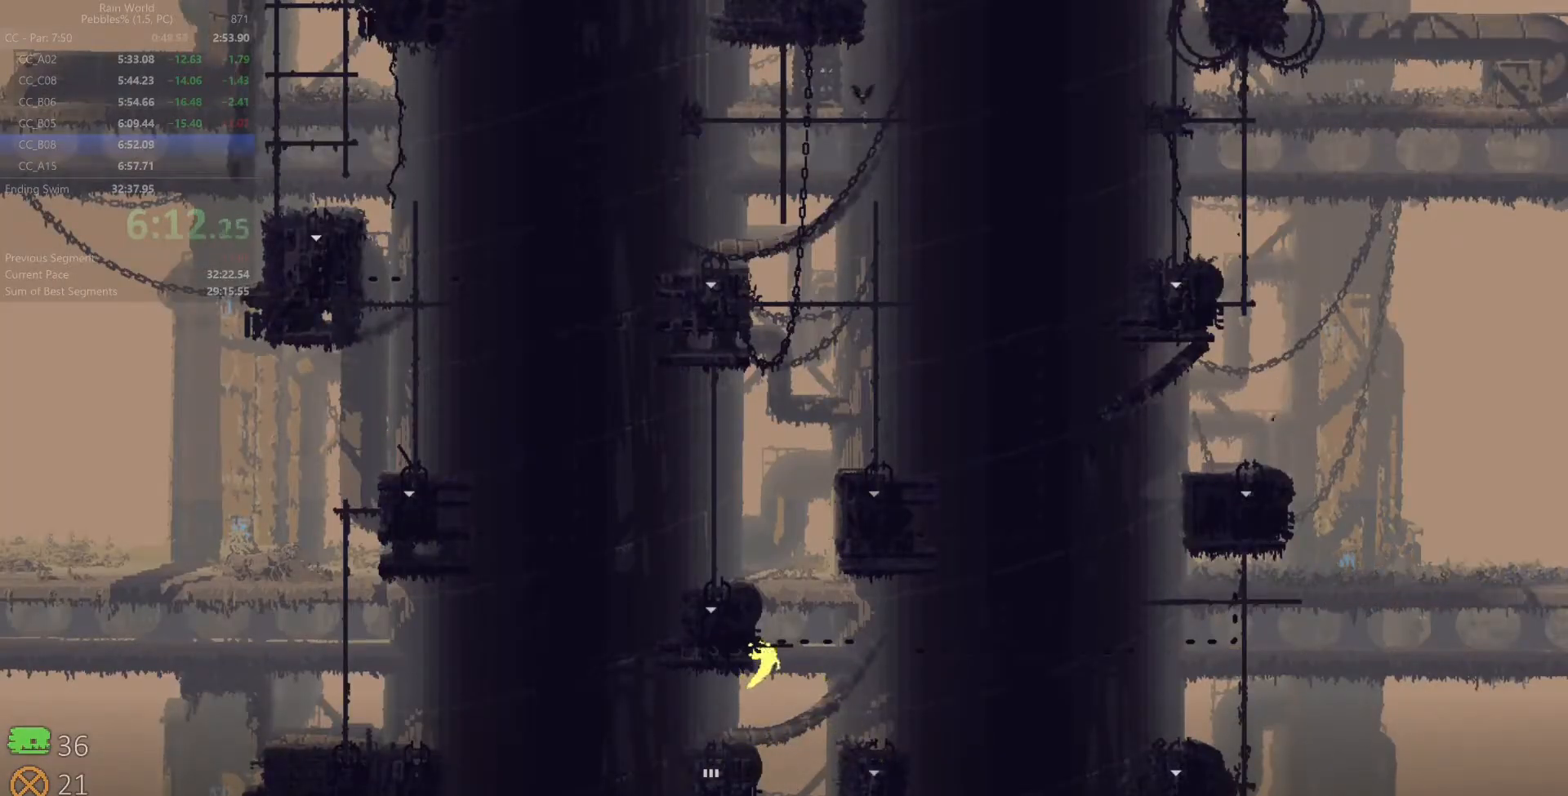
{"keys": ["left", "z"], "events": [[17, "up", "down"], [167, "z", "down"], [217, "left", "down"], [217, "up", "up"], [350, "z", "up"], [417, "z", "down"]]}
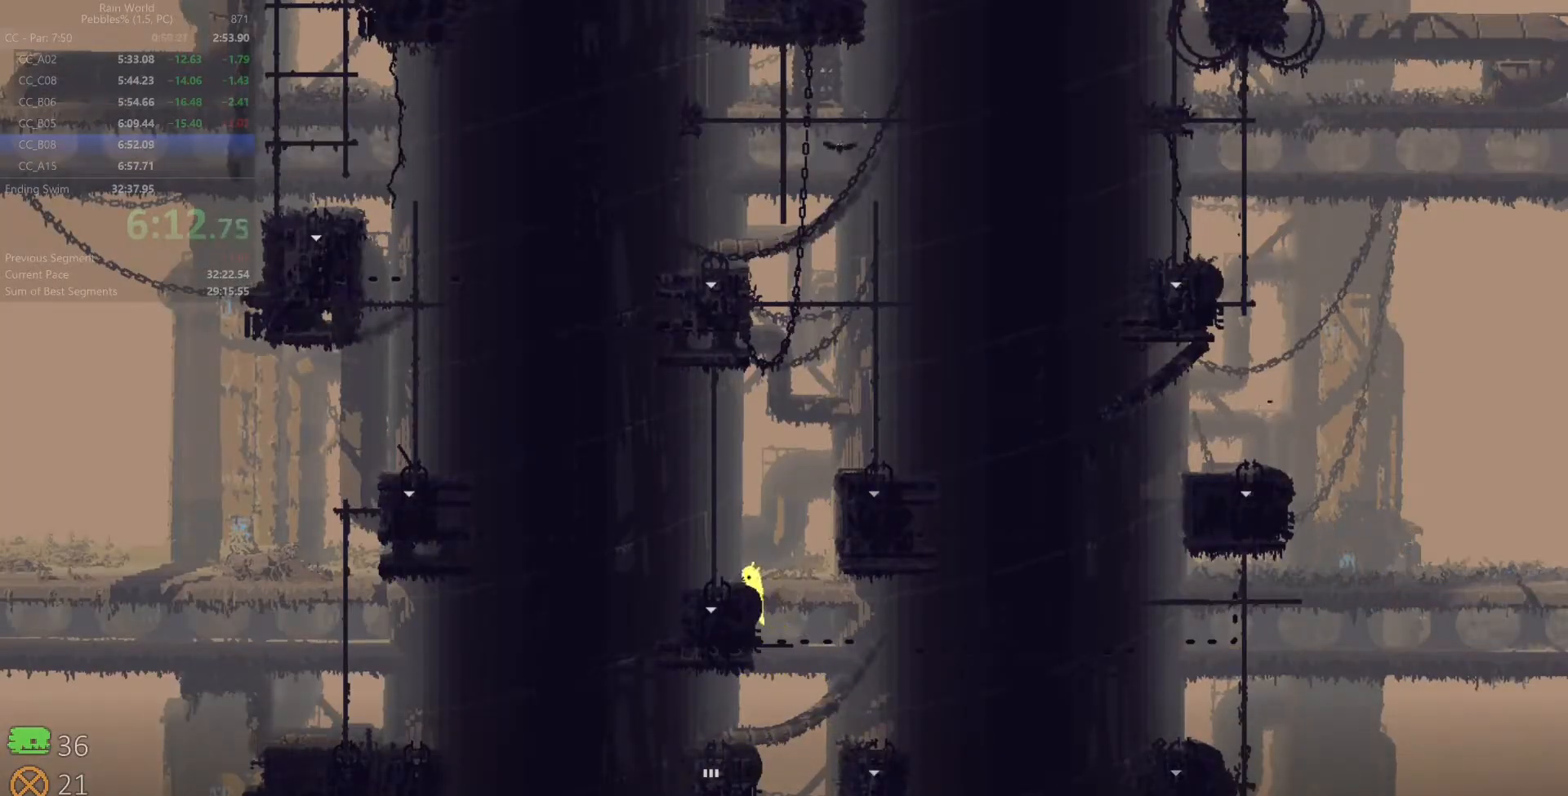
{"keys": ["up"], "events": [[17, "up", "down"], [17, "z", "up"], [383, "z", "down"], [400, "left", "up"], [450, "z", "up"]]}
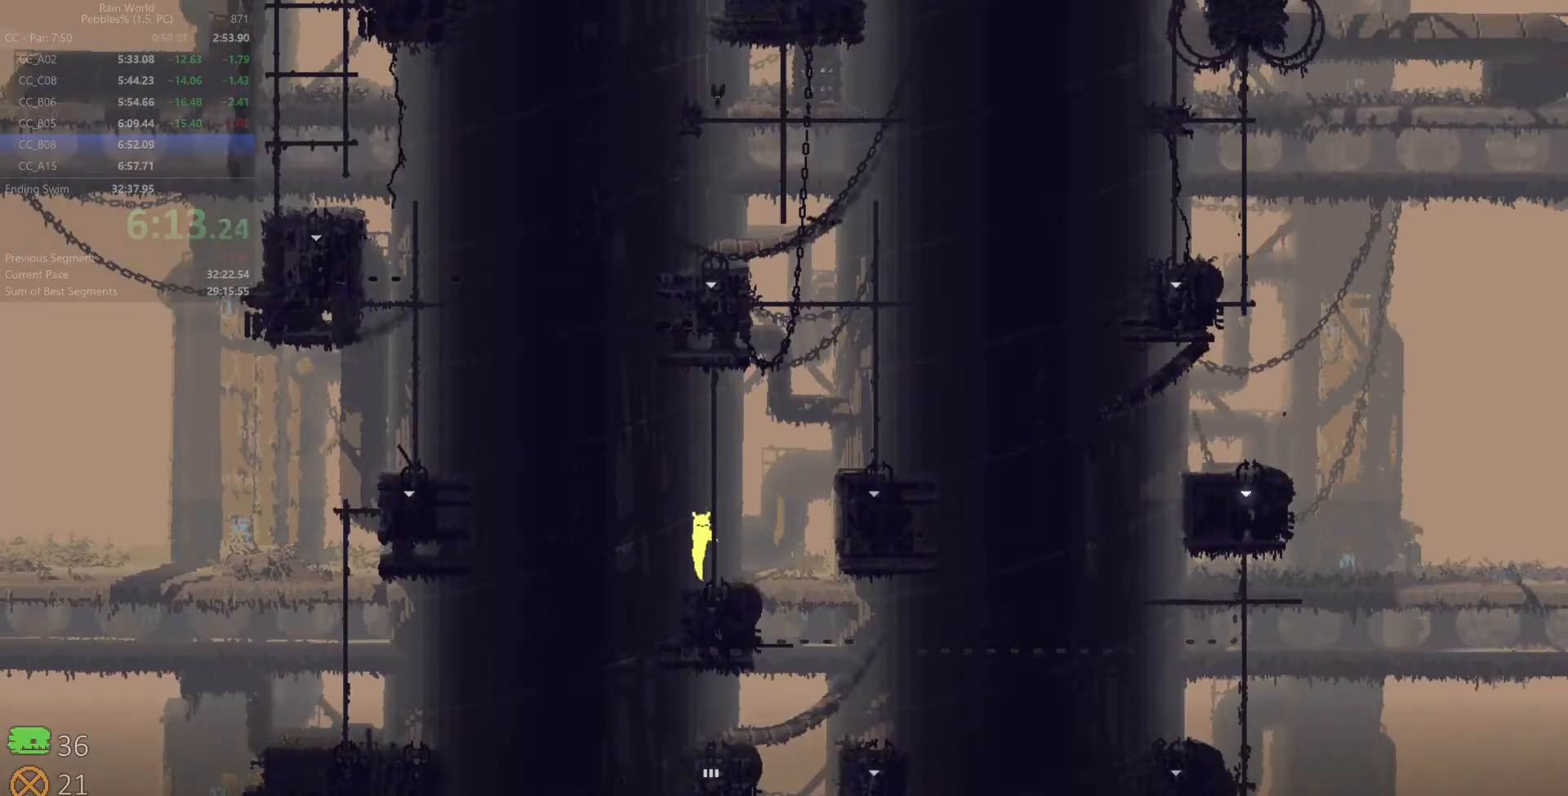
{"keys": ["right", "z"], "events": [[17, "right", "down"], [17, "z", "down"], [100, "z", "up"], [133, "right", "up"], [417, "z", "down"], [467, "right", "down"], [500, "up", "up"]]}
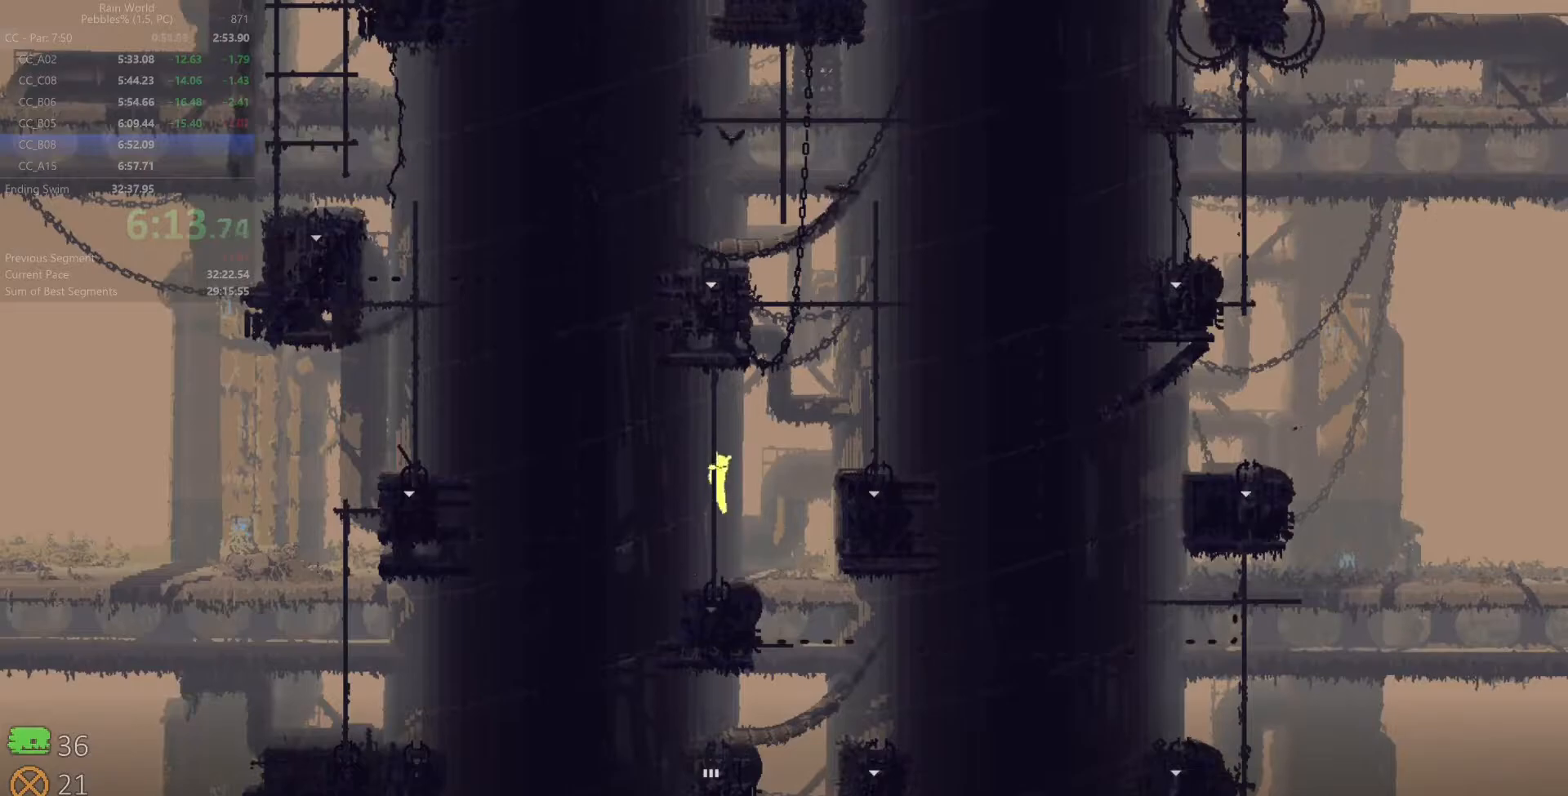
{"keys": ["right"], "events": [[17, "z", "up"], [117, "z", "down"], [367, "z", "up"]]}
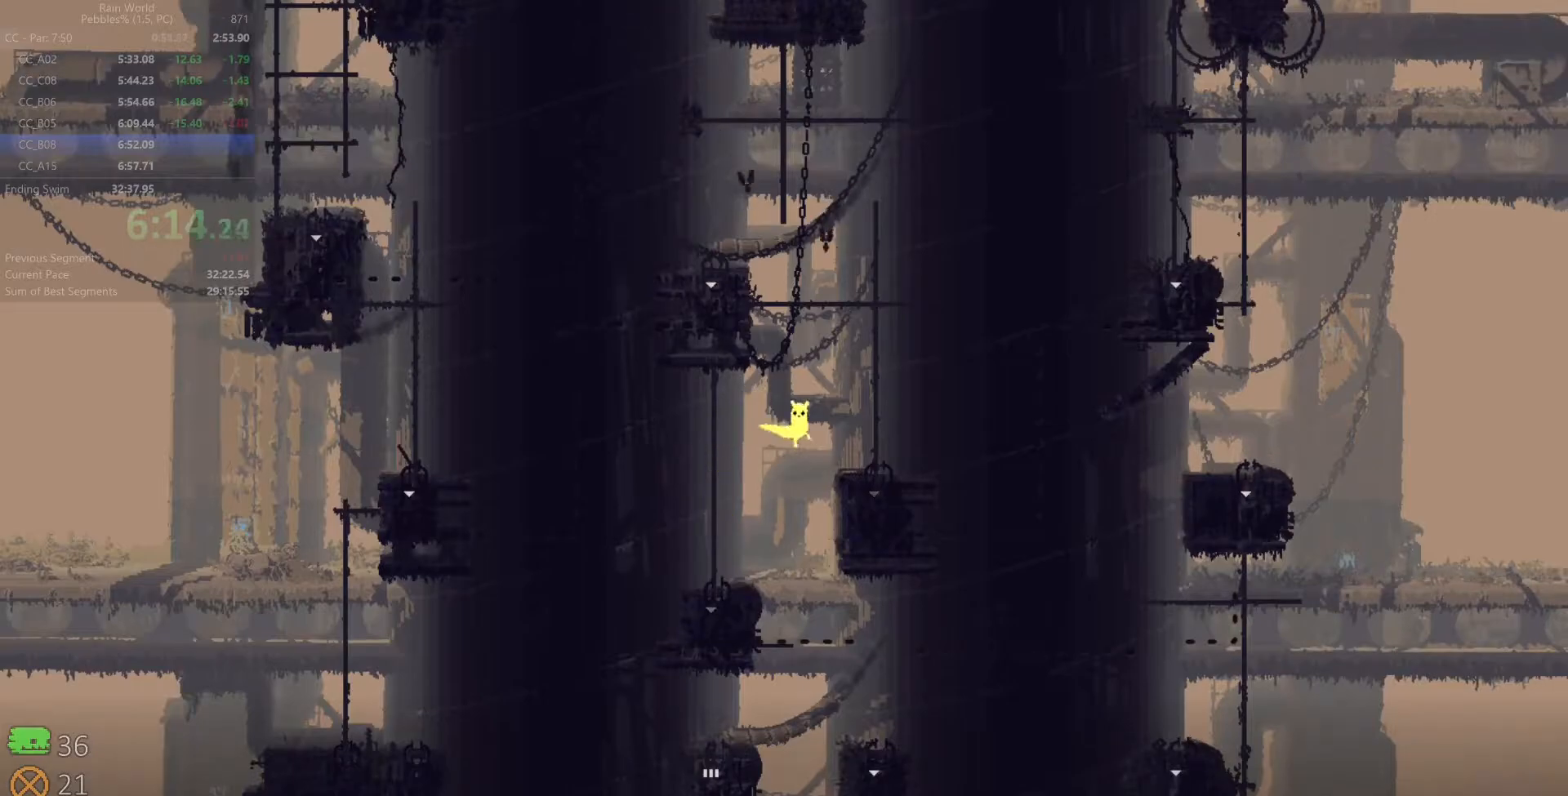
{"keys": ["up"], "events": [[133, "z", "down"], [267, "up", "down"], [300, "z", "up"], [383, "right", "up"], [417, "z", "down"], [467, "z", "up"]]}
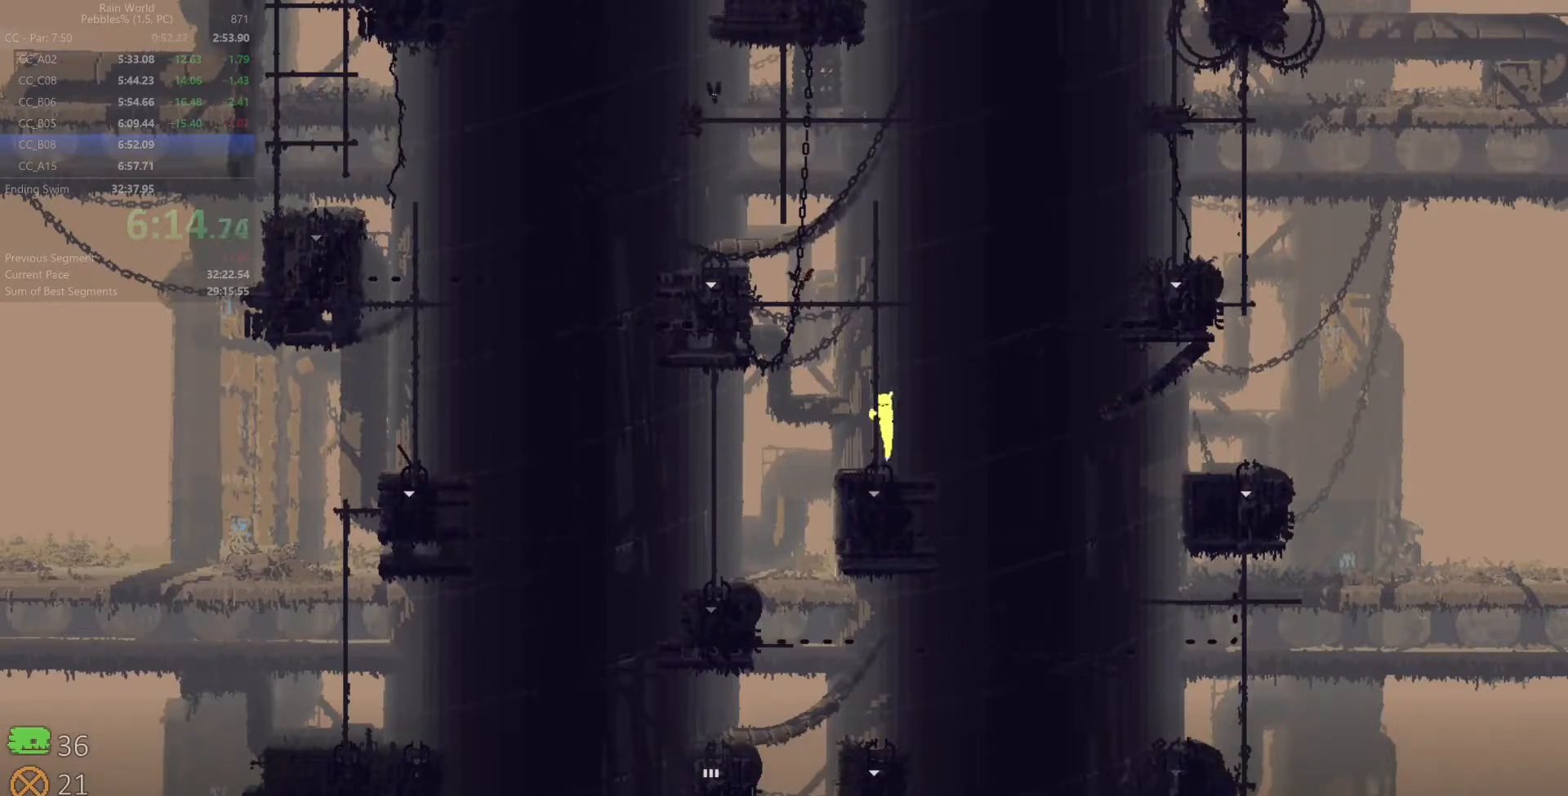
{"keys": ["up"], "events": [[50, "left", "down"], [50, "z", "down"], [150, "z", "up"], [167, "left", "up"], [217, "z", "down"], [283, "z", "up"], [333, "right", "down"], [350, "z", "down"], [450, "right", "up"], [467, "z", "up"]]}
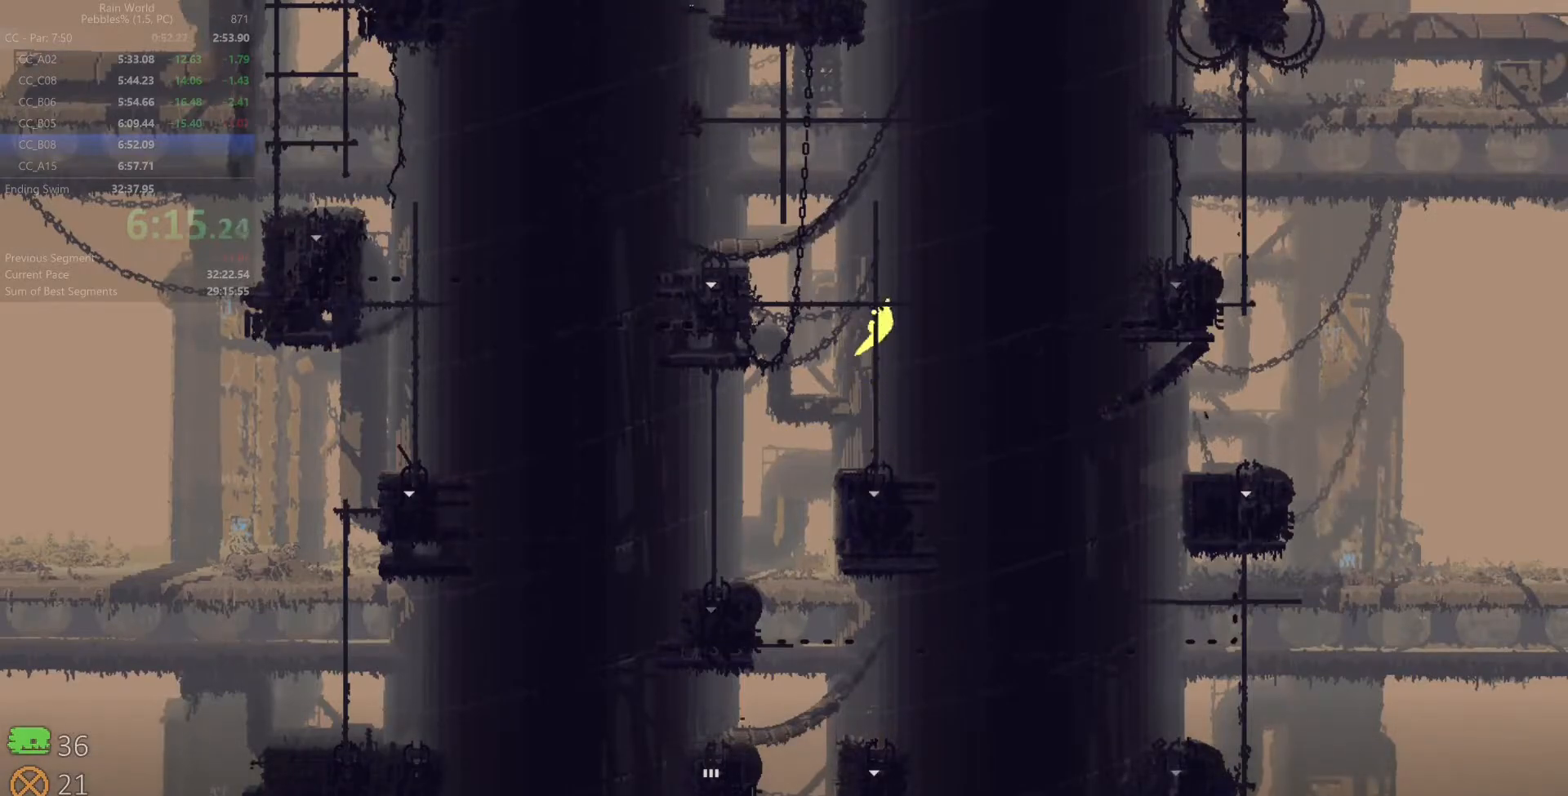
{"keys": ["up"], "events": [[50, "z", "down"], [117, "z", "up"], [183, "left", "down"], [183, "z", "down"], [300, "left", "up"], [300, "z", "up"]]}
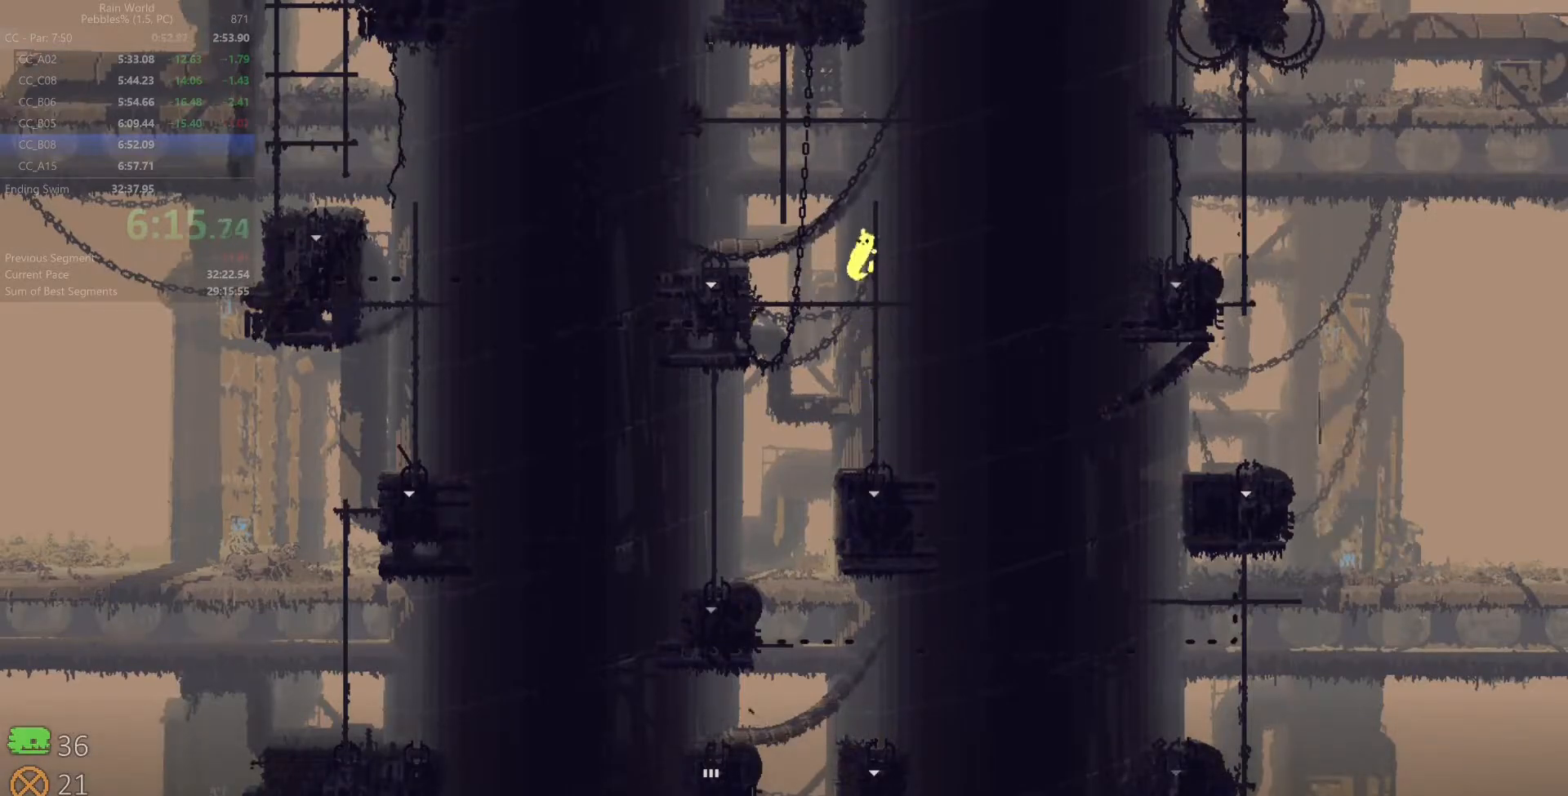
{"keys": ["right", "up", "z"], "events": [[17, "z", "down"], [150, "z", "up"], [217, "right", "down"], [217, "up", "up"], [250, "z", "down"], [367, "z", "up"], [433, "z", "down"], [500, "up", "down"]]}
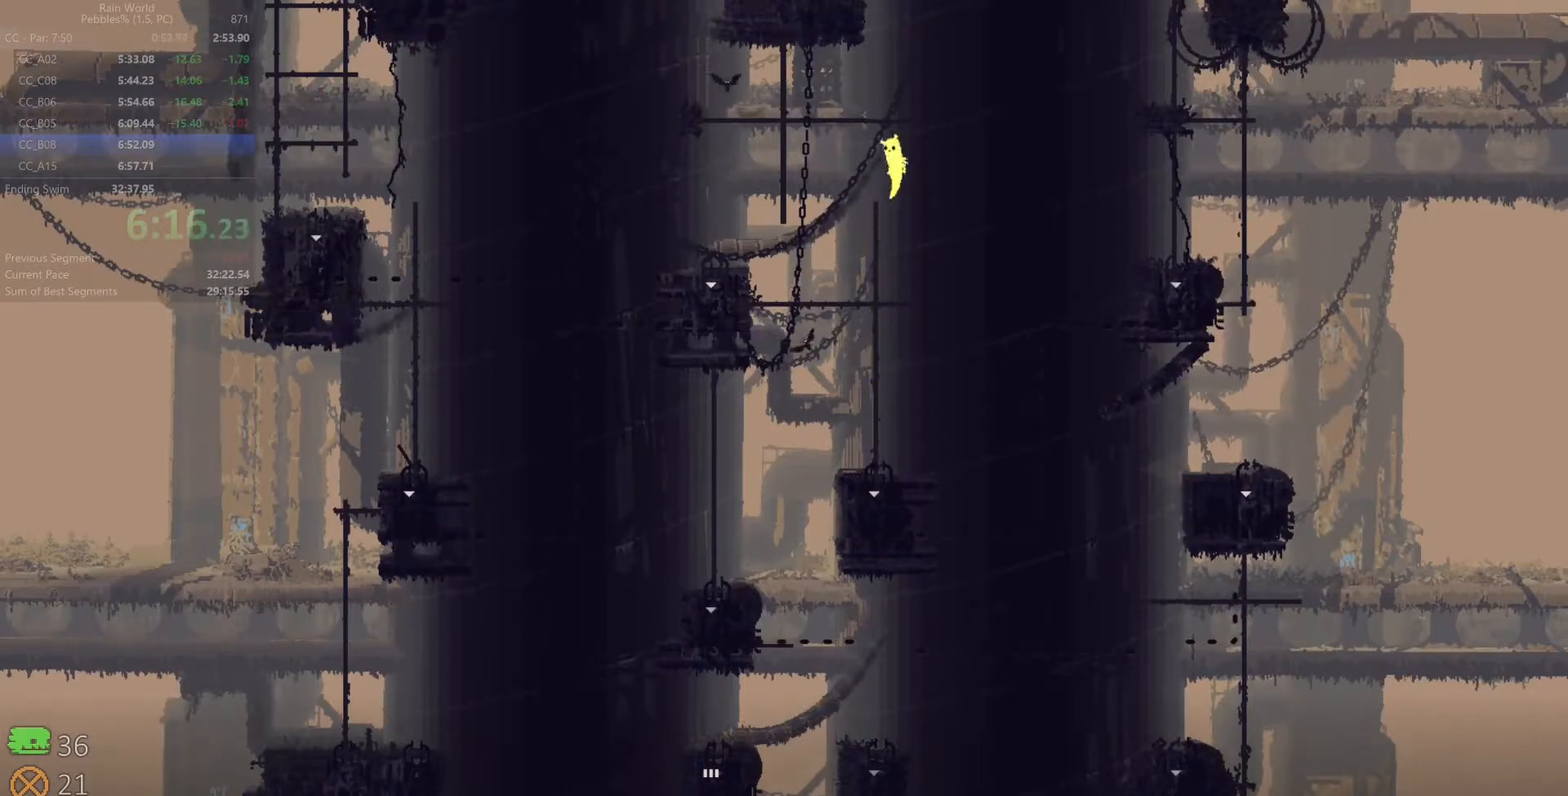
{"keys": ["up"], "events": [[17, "z", "up"], [267, "up", "up"], [300, "right", "up"], [333, "up", "down"], [450, "up", "up"], [500, "up", "down"]]}
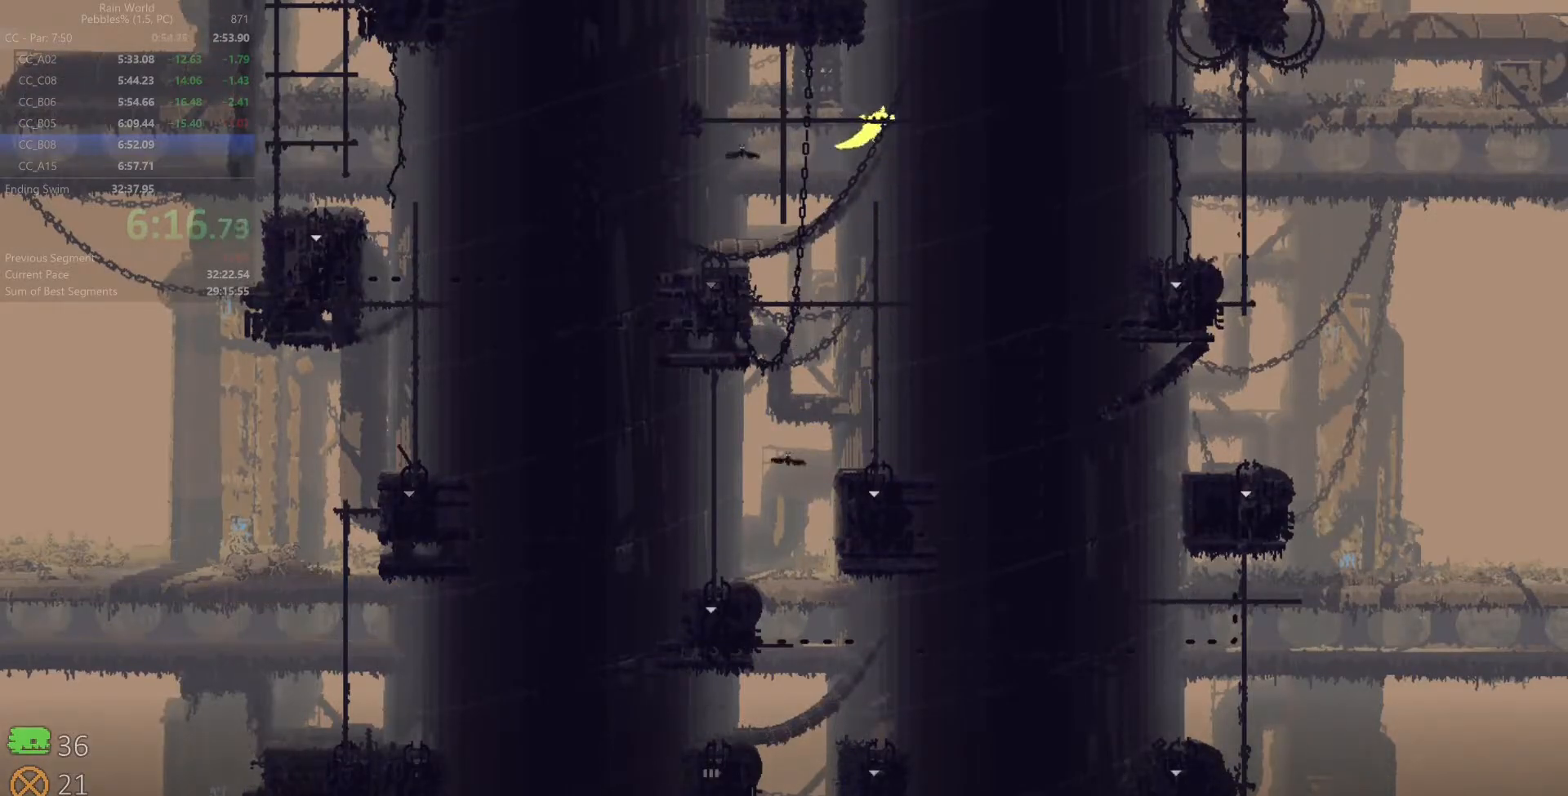
{"keys": ["right", "z"], "events": [[367, "right", "down"], [367, "z", "down"], [400, "up", "up"]]}
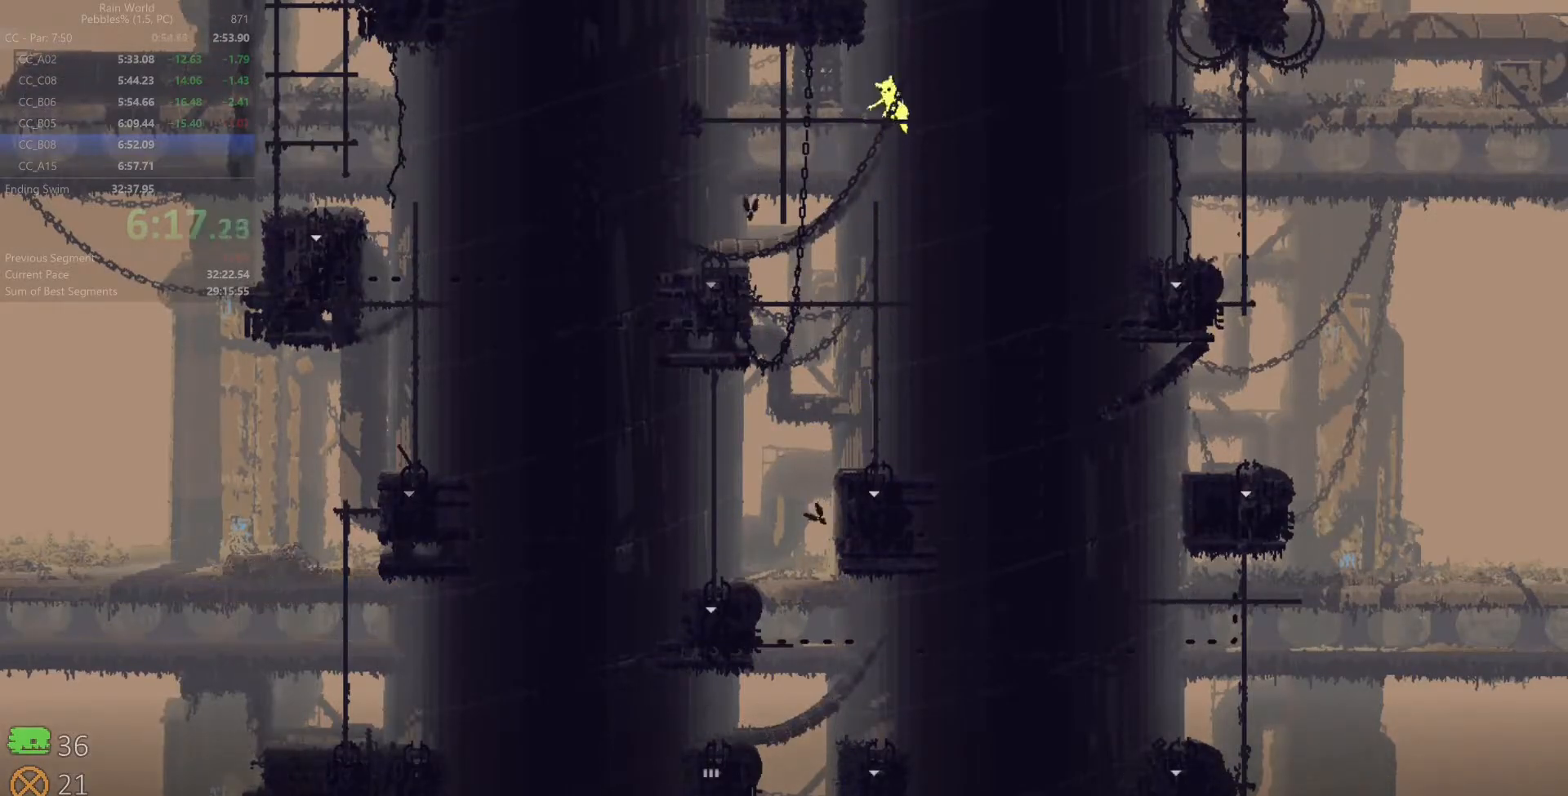
{"keys": [], "events": [[83, "z", "up"], [167, "z", "down"], [267, "z", "up"], [333, "z", "down"], [350, "left", "down"], [350, "right", "up"], [433, "z", "up"], [500, "left", "up"]]}
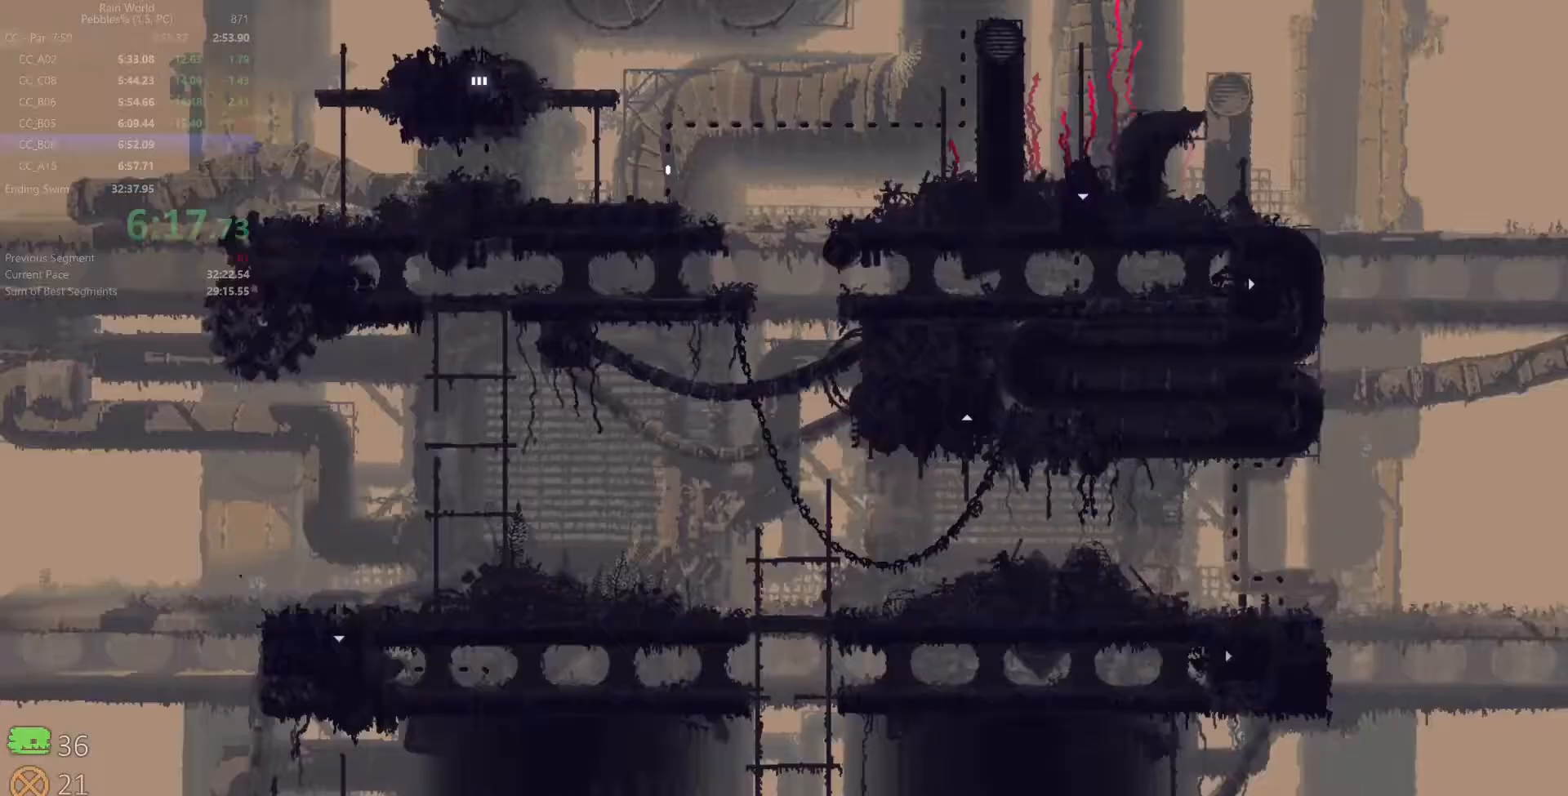
{"keys": ["right"], "events": [[33, "right", "down"], [150, "left", "down"], [150, "right", "up"], [283, "right", "down"], [300, "left", "up"]]}
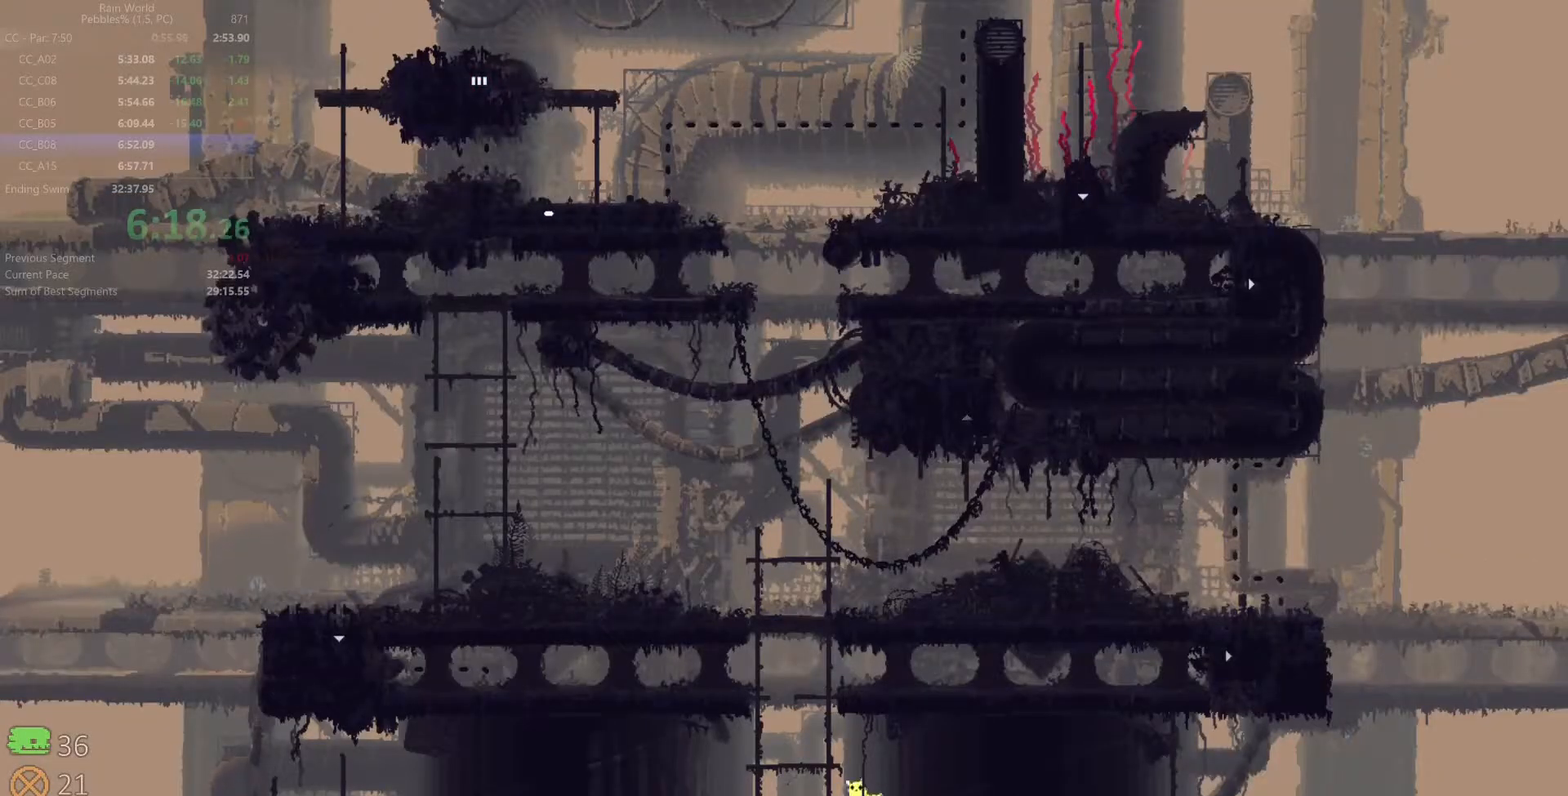
{"keys": ["up"], "events": [[17, "left", "down"], [17, "right", "up"], [167, "up", "down"], [300, "left", "up"]]}
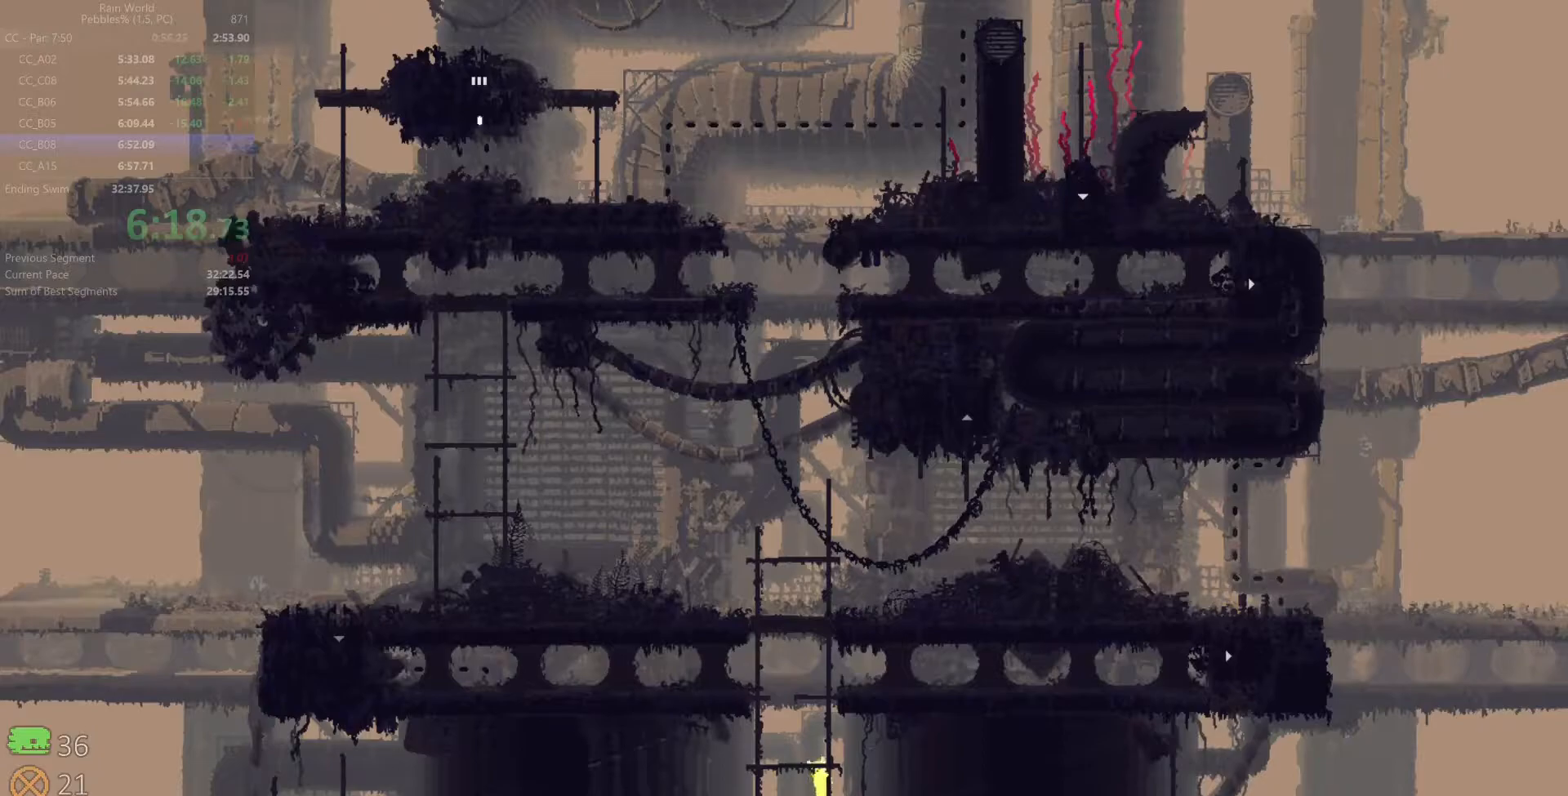
{"keys": ["up"], "events": [[67, "right", "down"], [167, "right", "up"]]}